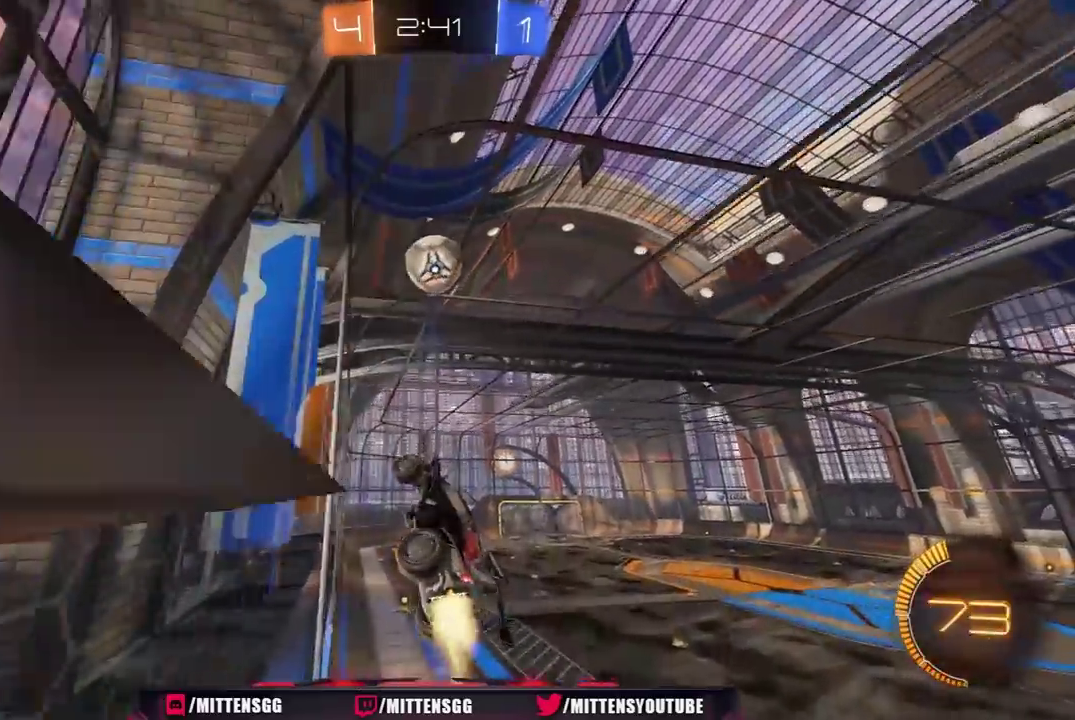
Gameplay with a controller (Xbox layout); each line is a JSON object with the inputs held at the frame after it. "events" lists button and stick changes between this image and that frame as [ms after this image, input, new state], when the widget could be followed in between. Not read: L2.
{"buttons": ["A", "L1", "R1", "R2", "L3"], "left_stick": "up", "right_stick": "center"}
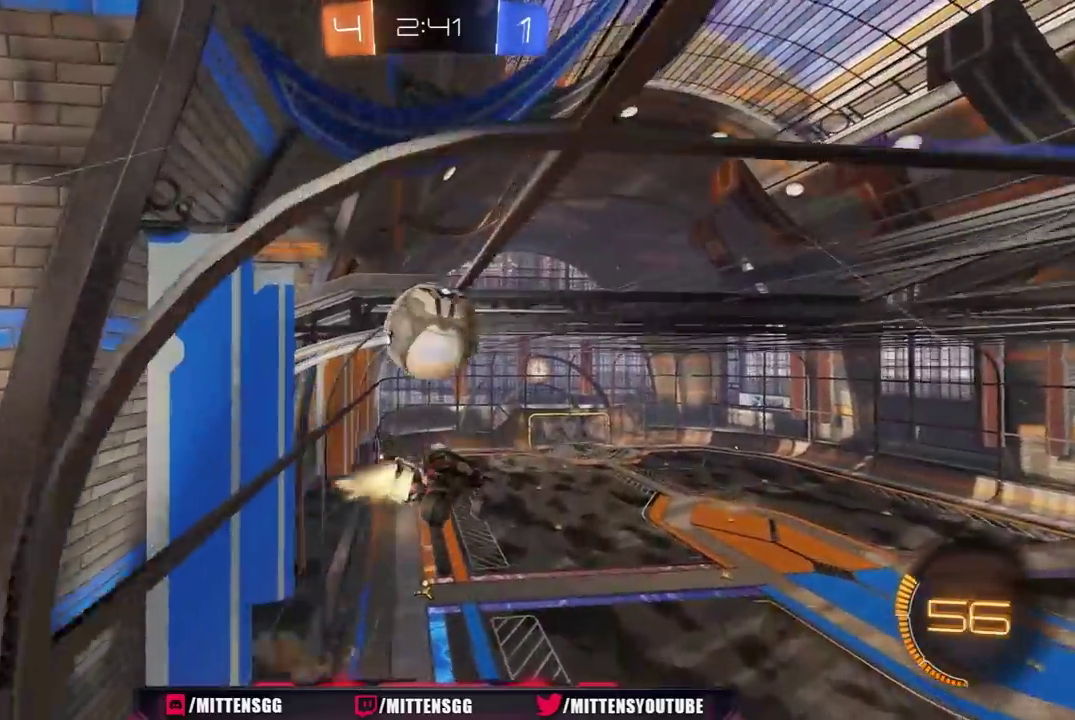
{"buttons": ["R2"], "left_stick": "down-right", "right_stick": "center", "events": [[33, "left_stick", "down-left"], [83, "A", "up"], [217, "R1", "up"], [417, "L3", "up"], [483, "L1", "up"], [483, "left_stick", "down-right"]]}
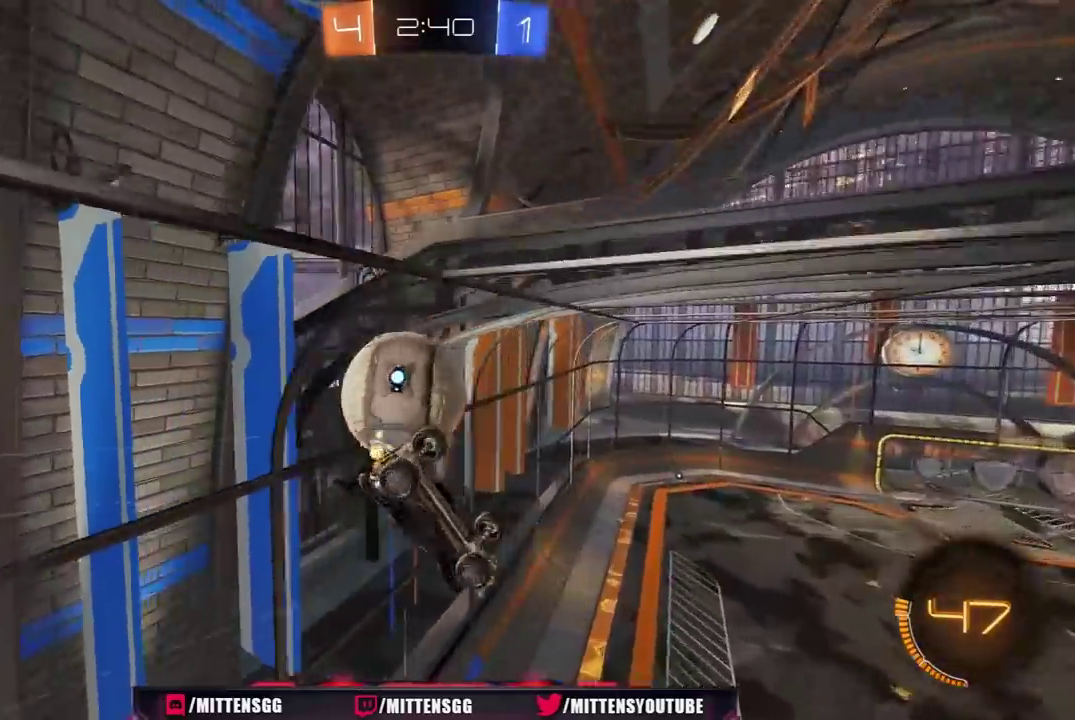
{"buttons": ["R2"], "left_stick": "right", "right_stick": "center", "events": [[100, "R2", "up"], [367, "R2", "down"], [467, "left_stick", "right"]]}
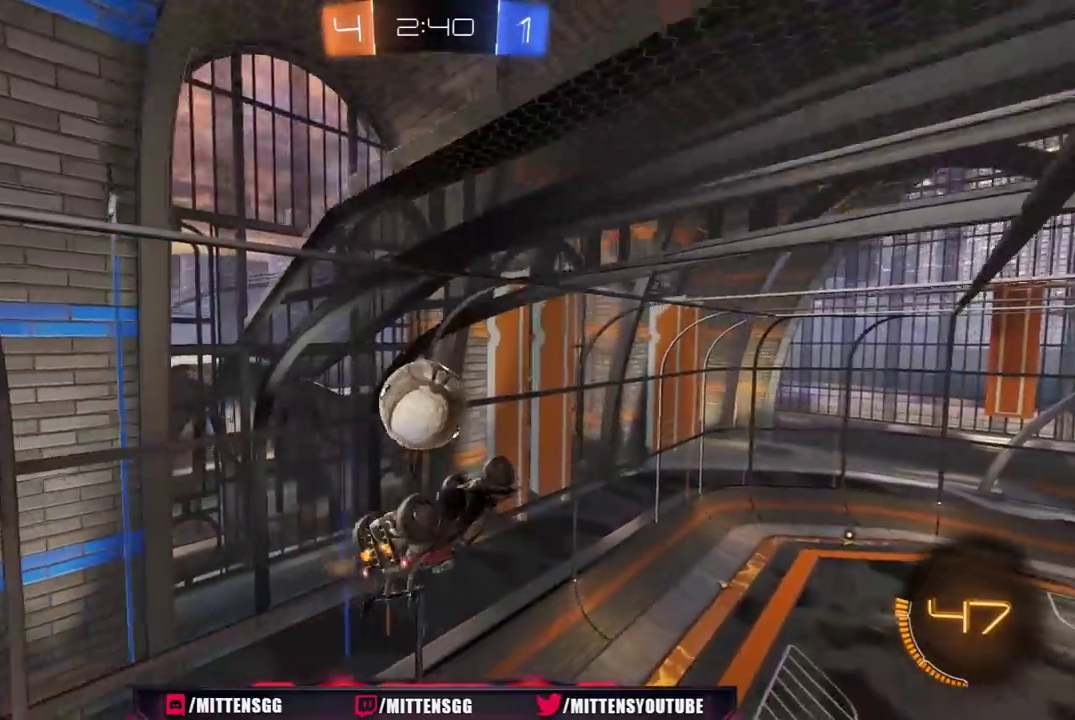
{"buttons": ["L1", "R1", "R2"], "left_stick": "up-right", "right_stick": "center", "events": [[33, "left_stick", "up-right"], [67, "R1", "down"], [217, "L1", "down"], [250, "left_stick", "right"], [433, "left_stick", "up-right"]]}
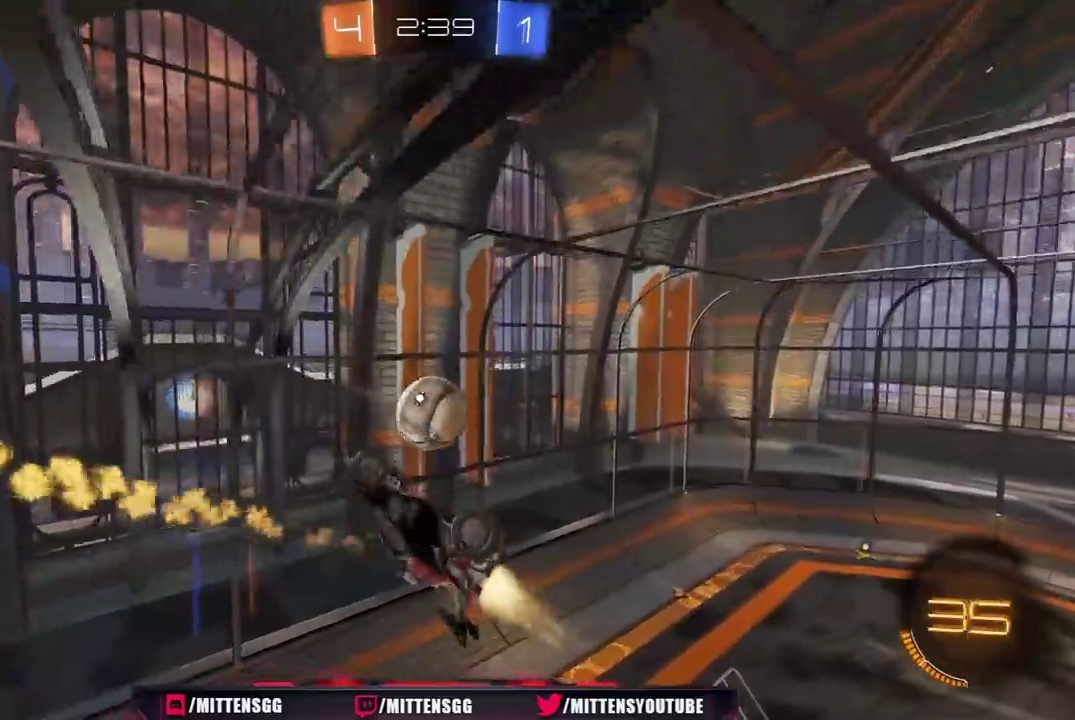
{"buttons": ["R1", "R2"], "left_stick": "down-right", "right_stick": "center", "events": [[167, "R1", "up"], [167, "left_stick", "up"], [217, "L1", "up"], [217, "left_stick", "up-left"], [283, "R1", "down"], [417, "left_stick", "down-right"]]}
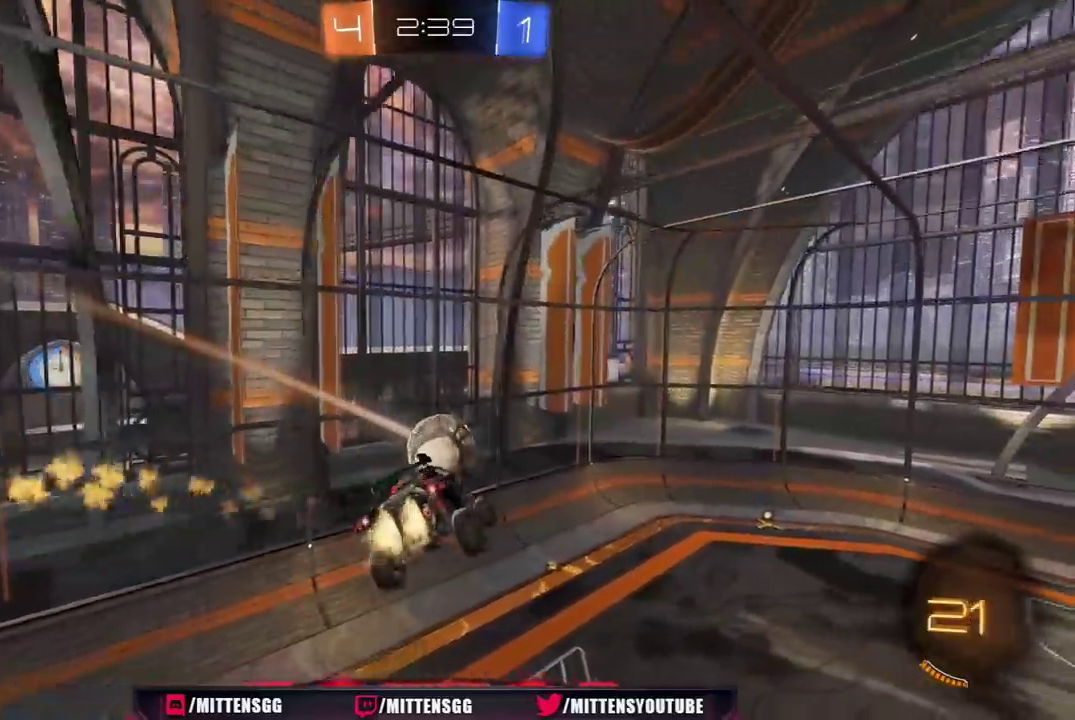
{"buttons": ["R2"], "left_stick": "center", "right_stick": "center", "events": [[17, "left_stick", "down"], [283, "left_stick", "down-right"], [333, "L1", "down"], [400, "left_stick", "center"], [417, "L1", "up"], [483, "R1", "up"]]}
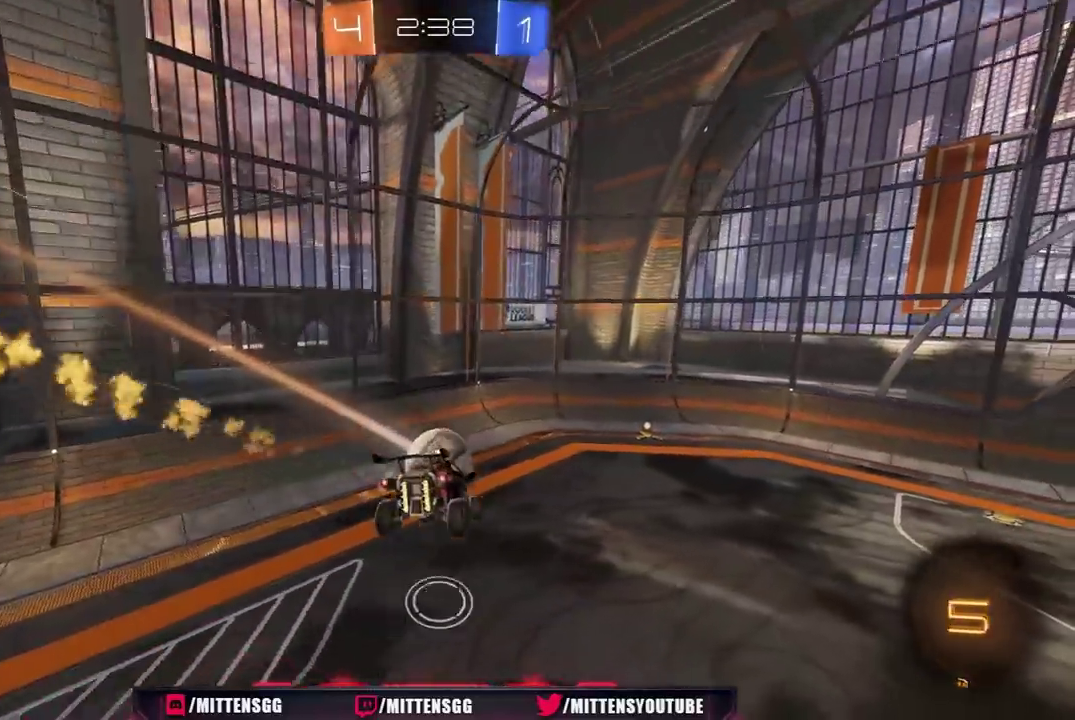
{"buttons": ["R1", "R2"], "left_stick": "center", "right_stick": "center", "events": [[67, "L1", "down"], [83, "left_stick", "down-left"], [167, "left_stick", "center"], [183, "L1", "up"], [267, "left_stick", "right"], [400, "left_stick", "center"], [450, "R1", "down"]]}
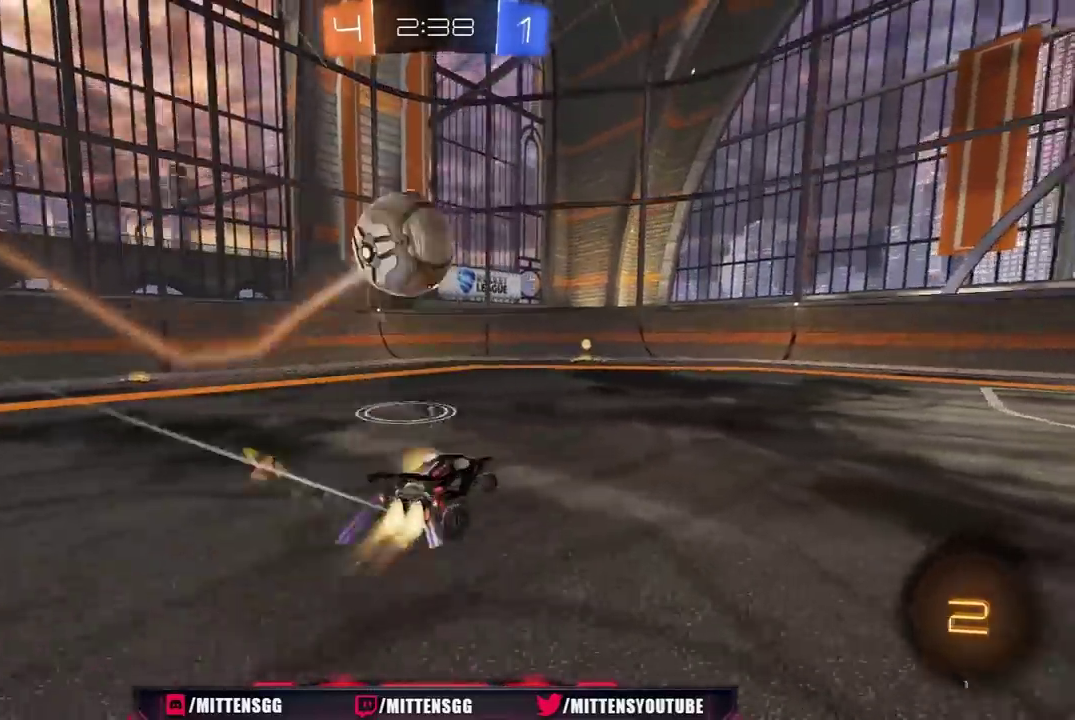
{"buttons": ["R1", "R2", "R3"], "left_stick": "center", "right_stick": "center", "events": [[17, "Y", "down"], [133, "Y", "up"], [133, "left_stick", "left"], [200, "left_stick", "center"], [367, "R3", "down"]]}
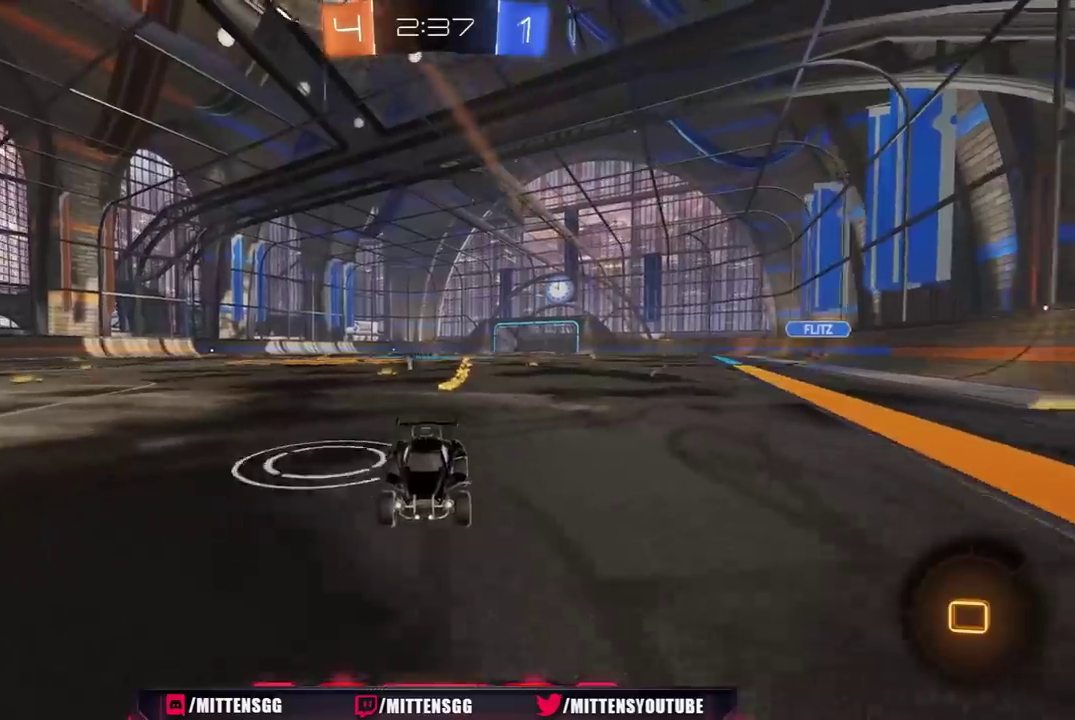
{"buttons": ["R2"], "left_stick": "right", "right_stick": "center", "events": [[83, "R3", "up"], [233, "Y", "down"], [333, "Y", "up"], [333, "left_stick", "right"], [450, "R1", "up"]]}
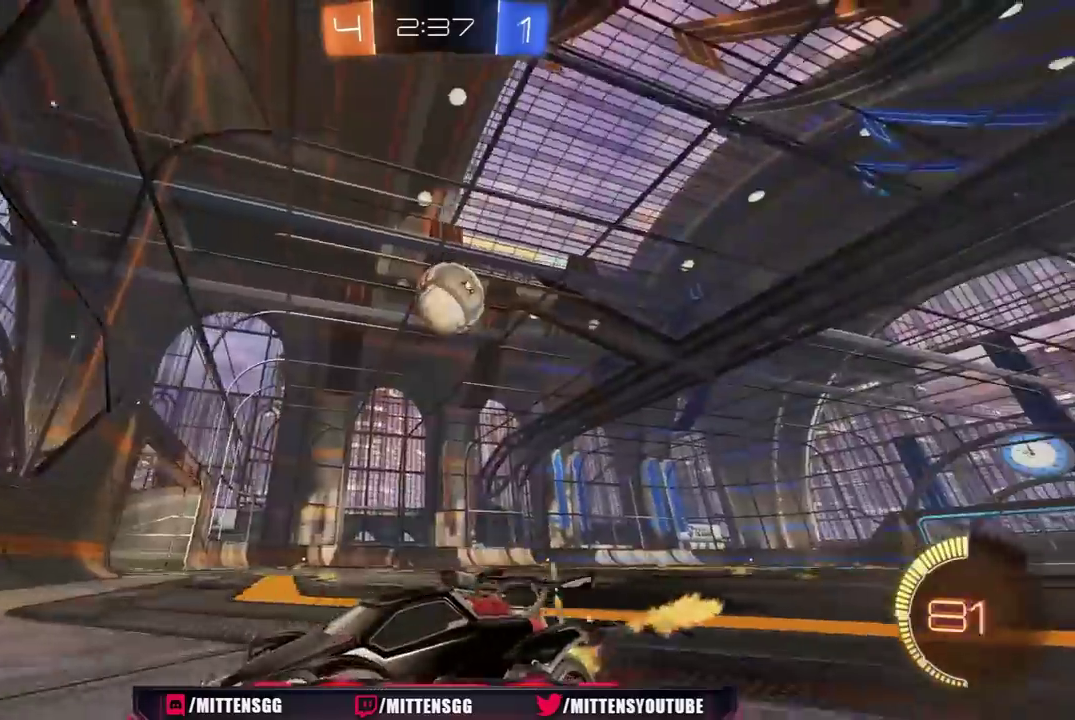
{"buttons": ["R1", "R2"], "left_stick": "center", "right_stick": "center", "events": [[367, "left_stick", "center"], [500, "R1", "down"]]}
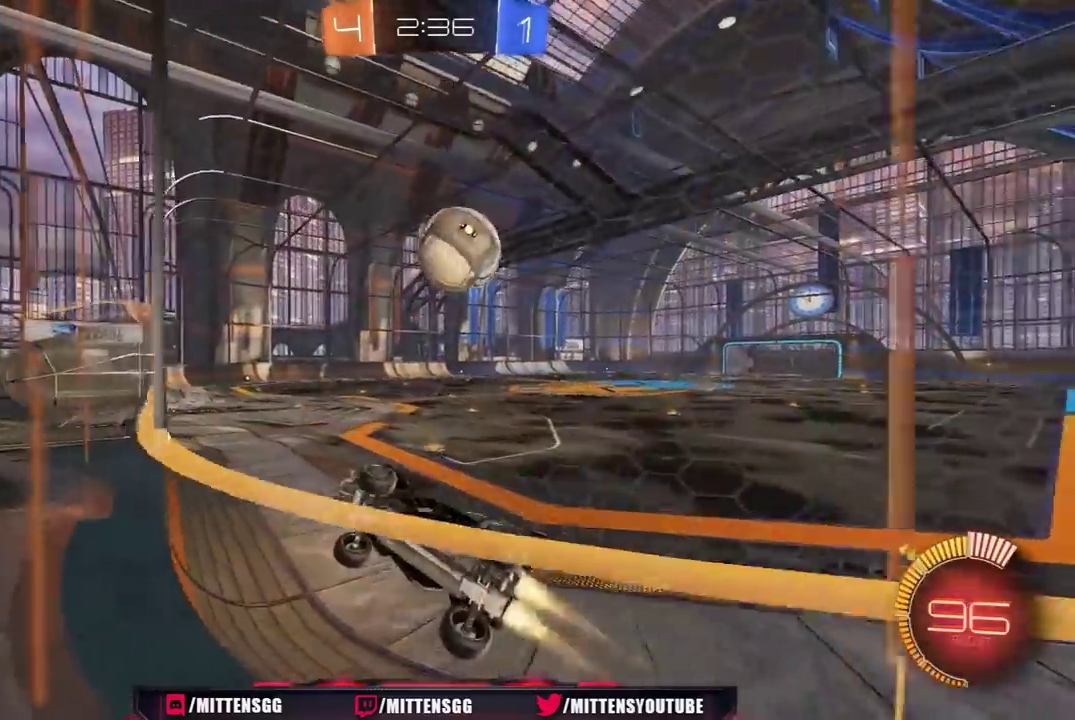
{"buttons": ["R2"], "left_stick": "center", "right_stick": "center", "events": [[50, "R1", "up"], [200, "A", "down"], [217, "L1", "down"], [217, "left_stick", "right"], [250, "A", "up"], [283, "R1", "down"], [300, "A", "down"], [383, "A", "up"], [383, "R1", "up"], [483, "L1", "up"], [483, "left_stick", "center"]]}
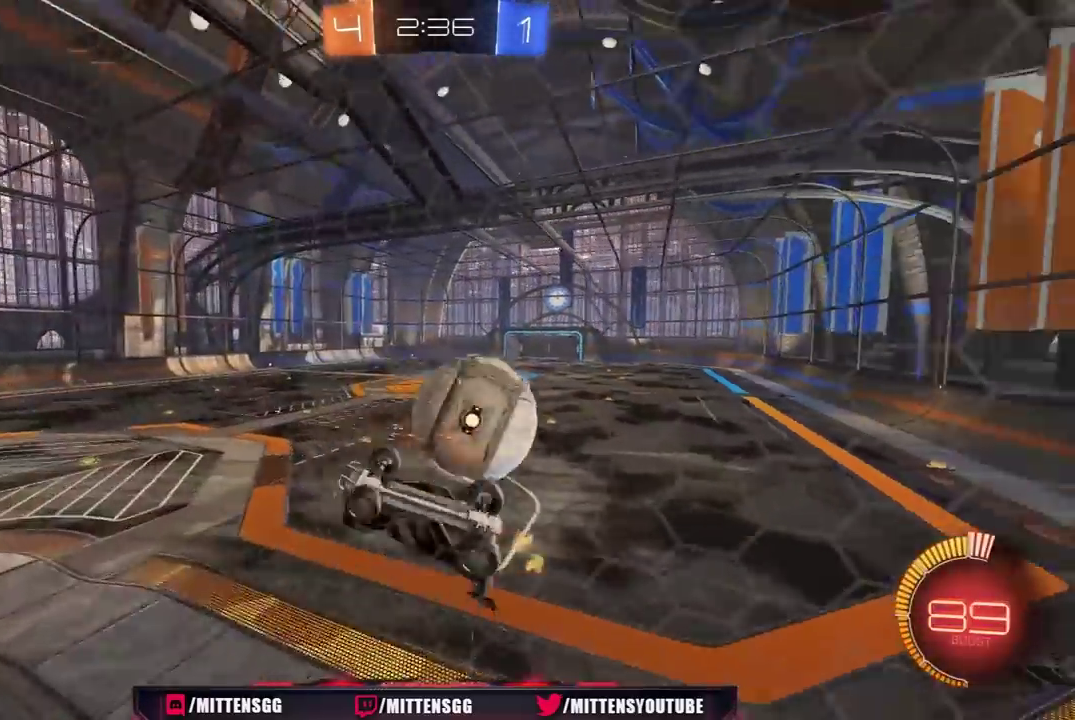
{"buttons": ["R2"], "left_stick": "up-right", "right_stick": "center", "events": [[167, "R2", "up"], [167, "left_stick", "up-right"], [350, "R2", "down"]]}
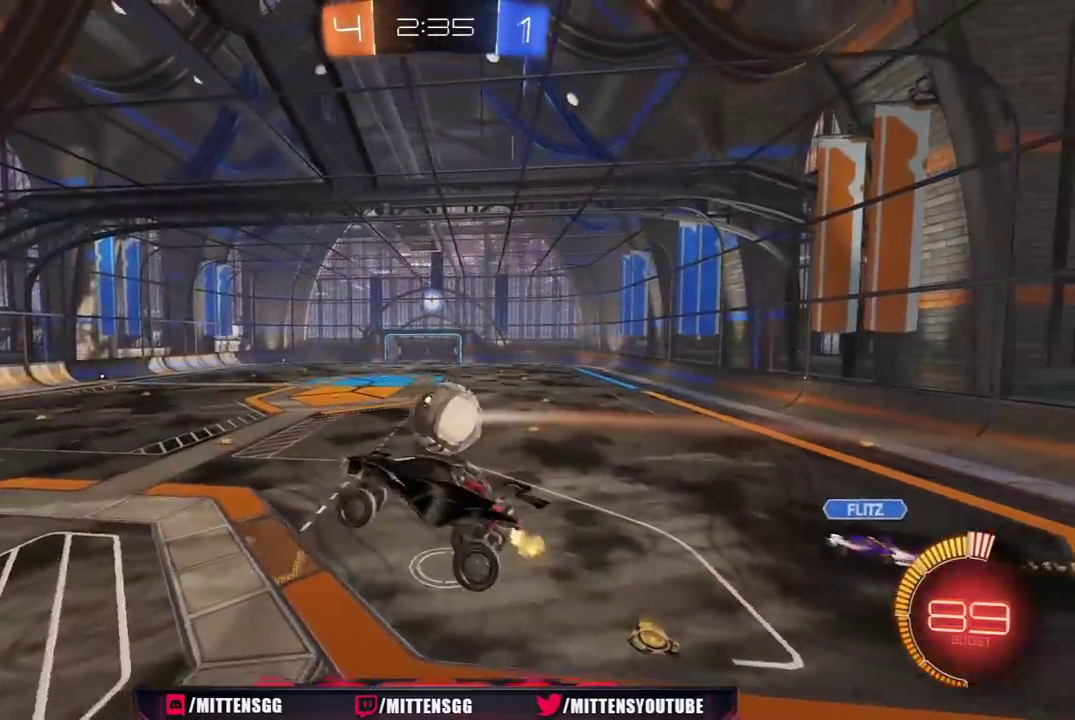
{"buttons": ["R1", "R2"], "left_stick": "center", "right_stick": "center", "events": [[83, "R1", "down"], [233, "L1", "down"], [250, "left_stick", "left"], [333, "L1", "up"], [417, "left_stick", "center"]]}
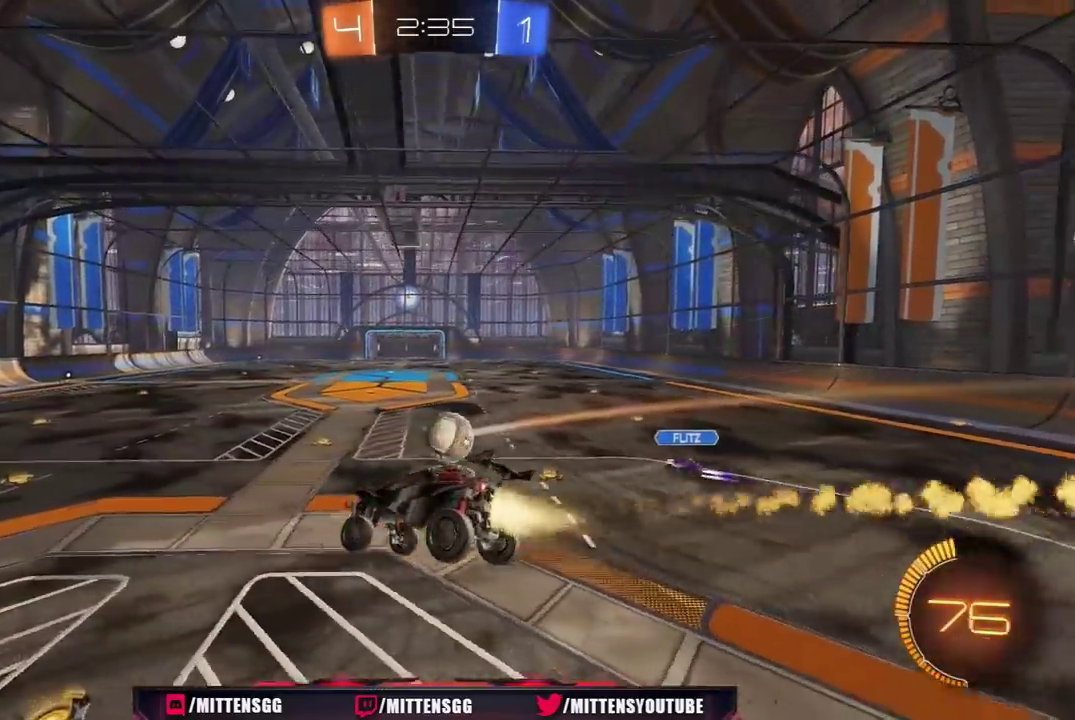
{"buttons": ["R1", "R2"], "left_stick": "center", "right_stick": "center", "events": [[167, "left_stick", "down-left"], [267, "left_stick", "center"], [317, "R1", "up"], [417, "R1", "down"]]}
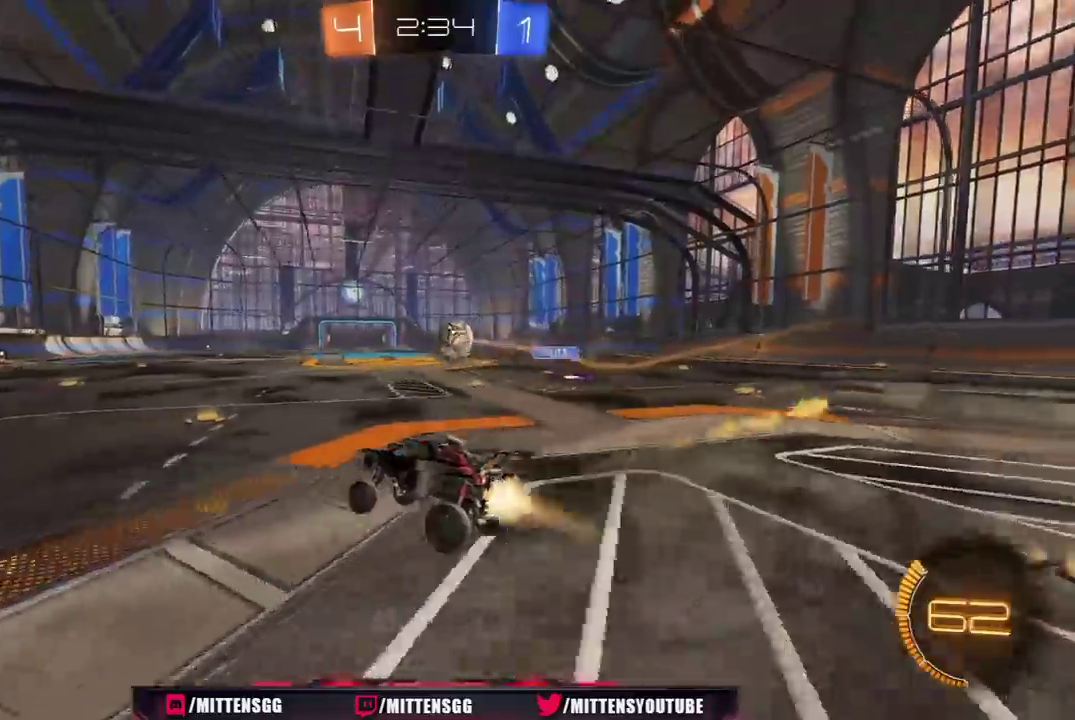
{"buttons": ["R1", "R2"], "left_stick": "center", "right_stick": "center", "events": [[350, "left_stick", "right"], [450, "left_stick", "center"]]}
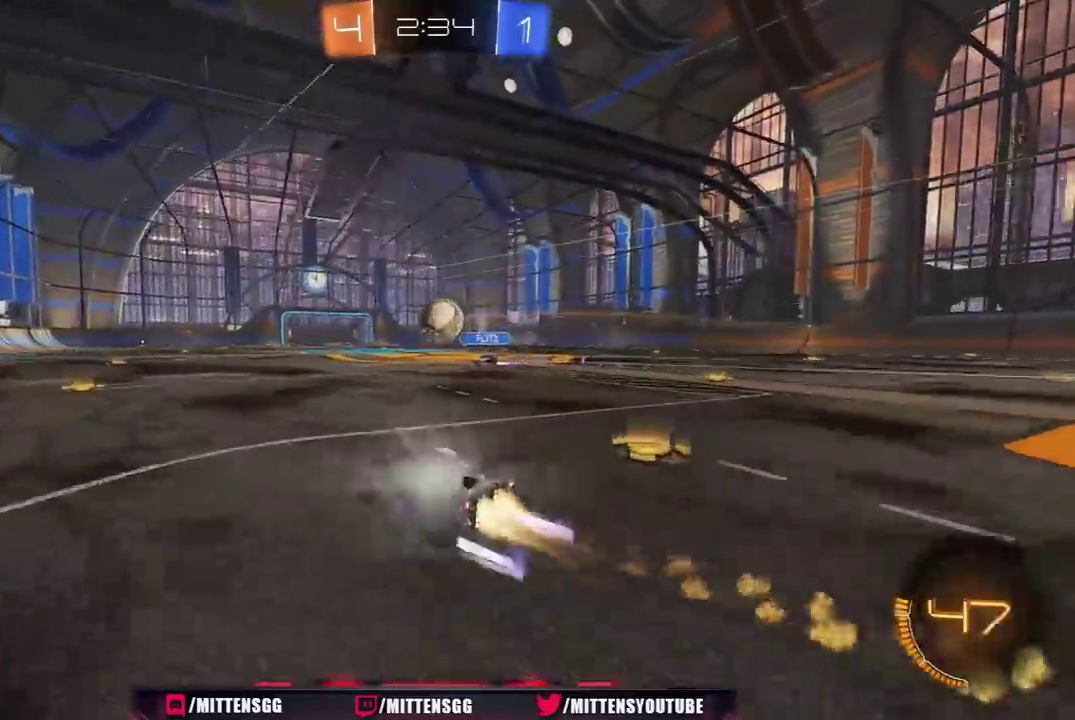
{"buttons": ["R2"], "left_stick": "center", "right_stick": "center", "events": [[100, "R1", "up"]]}
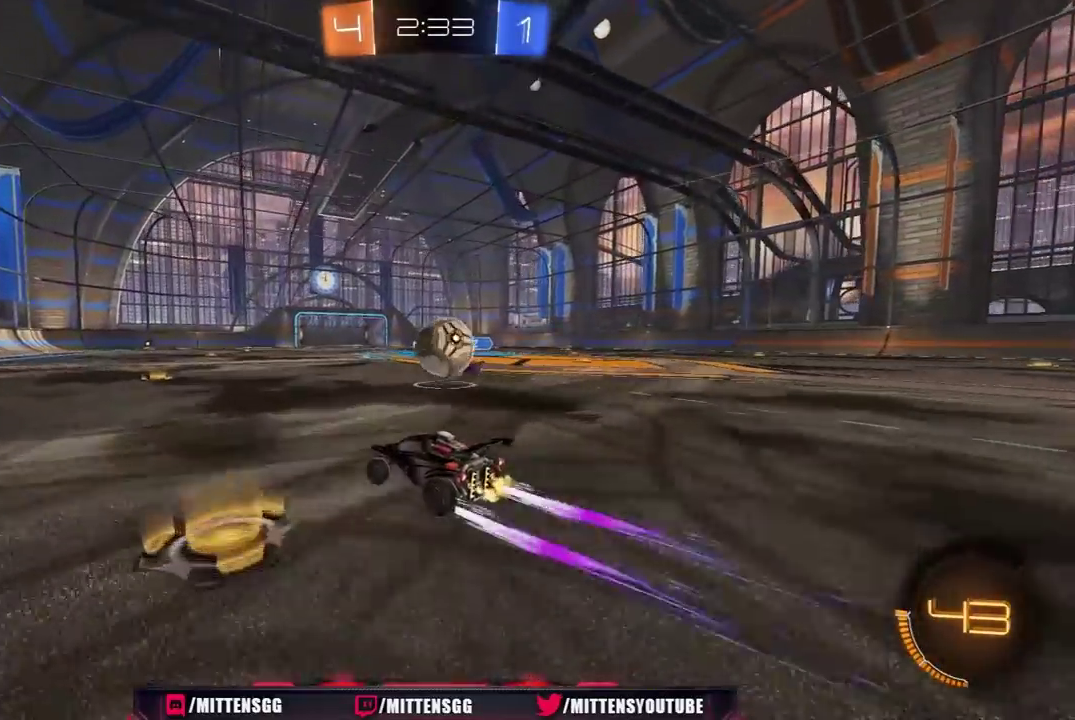
{"buttons": ["L1", "R2"], "left_stick": "left", "right_stick": "center", "events": [[367, "left_stick", "left"], [433, "L1", "down"]]}
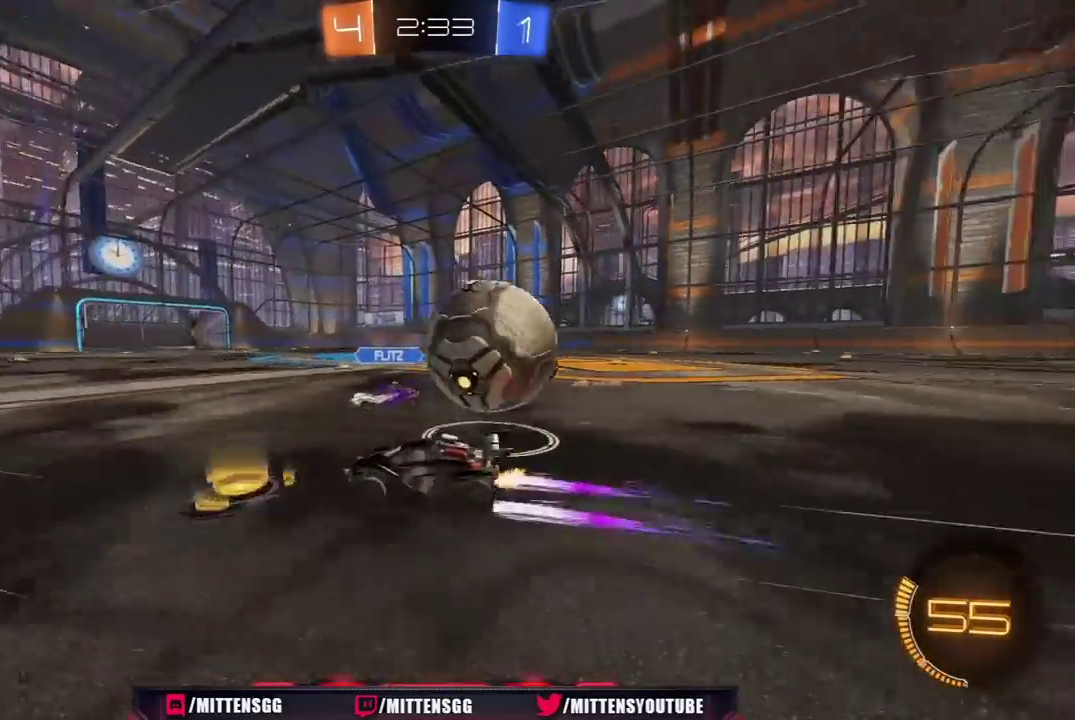
{"buttons": ["R2"], "left_stick": "left", "right_stick": "center", "events": [[17, "L1", "up"], [33, "R1", "down"], [167, "left_stick", "center"], [300, "left_stick", "left"], [350, "R1", "up"], [433, "L1", "down"], [450, "R2", "up"], [500, "L1", "up"], [500, "R2", "down"]]}
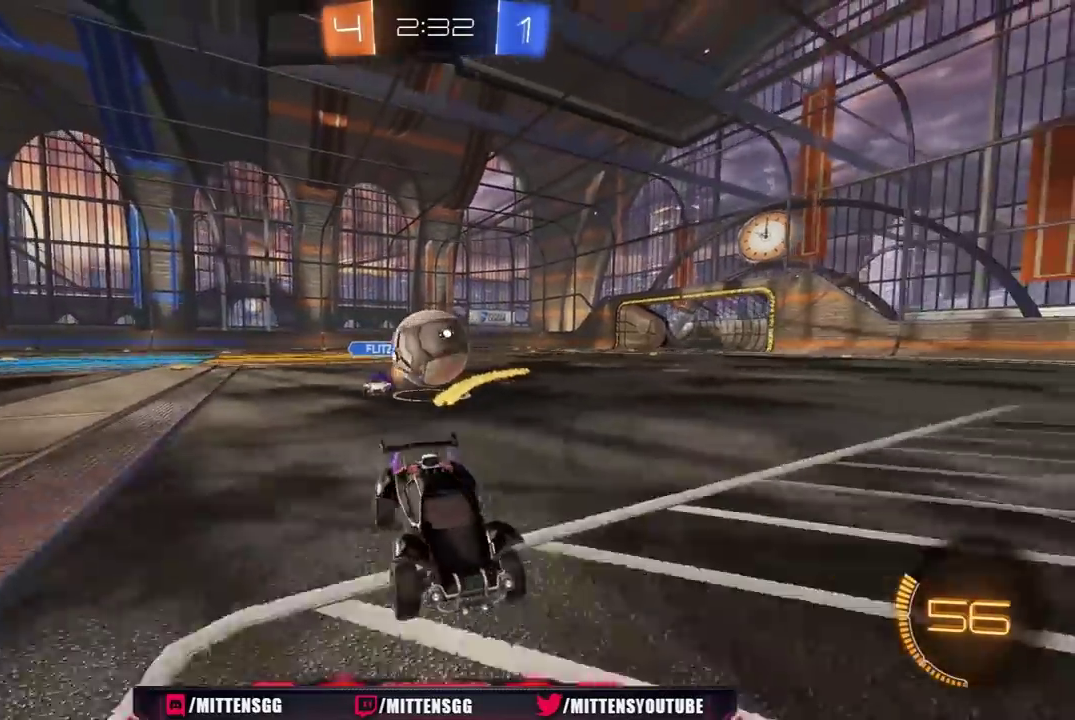
{"buttons": ["R2"], "left_stick": "left", "right_stick": "center", "events": [[50, "left_stick", "right"], [133, "R2", "up"], [300, "left_stick", "left"], [483, "R2", "down"]]}
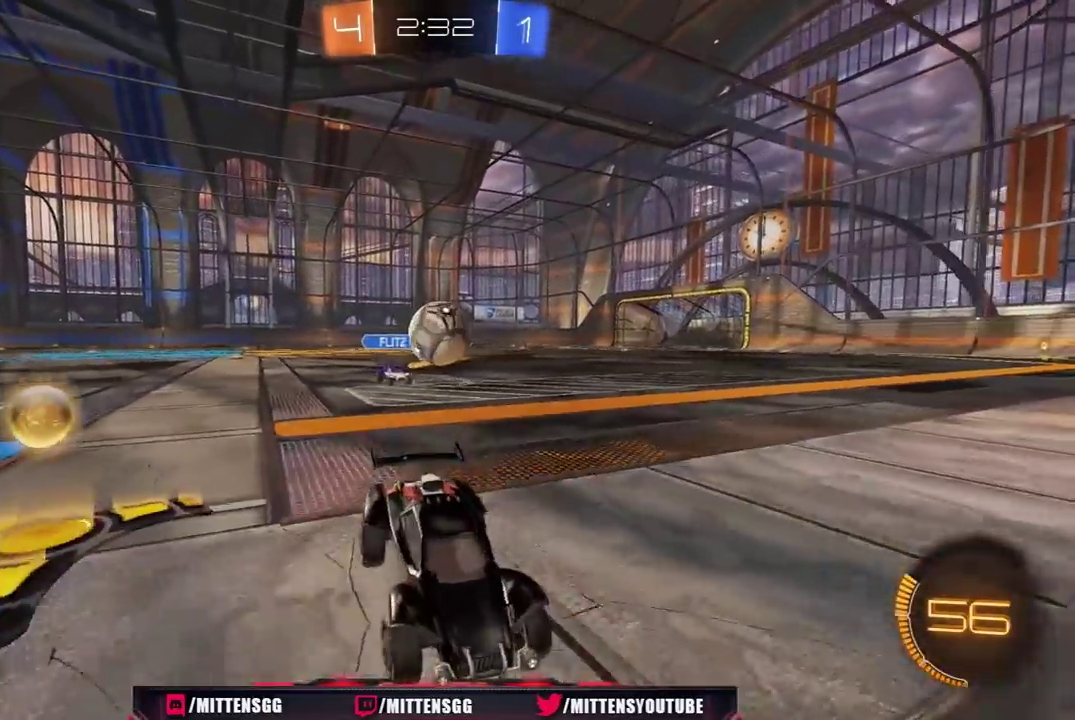
{"buttons": ["R2"], "left_stick": "left", "right_stick": "center", "events": [[233, "L1", "down"], [350, "L1", "up"]]}
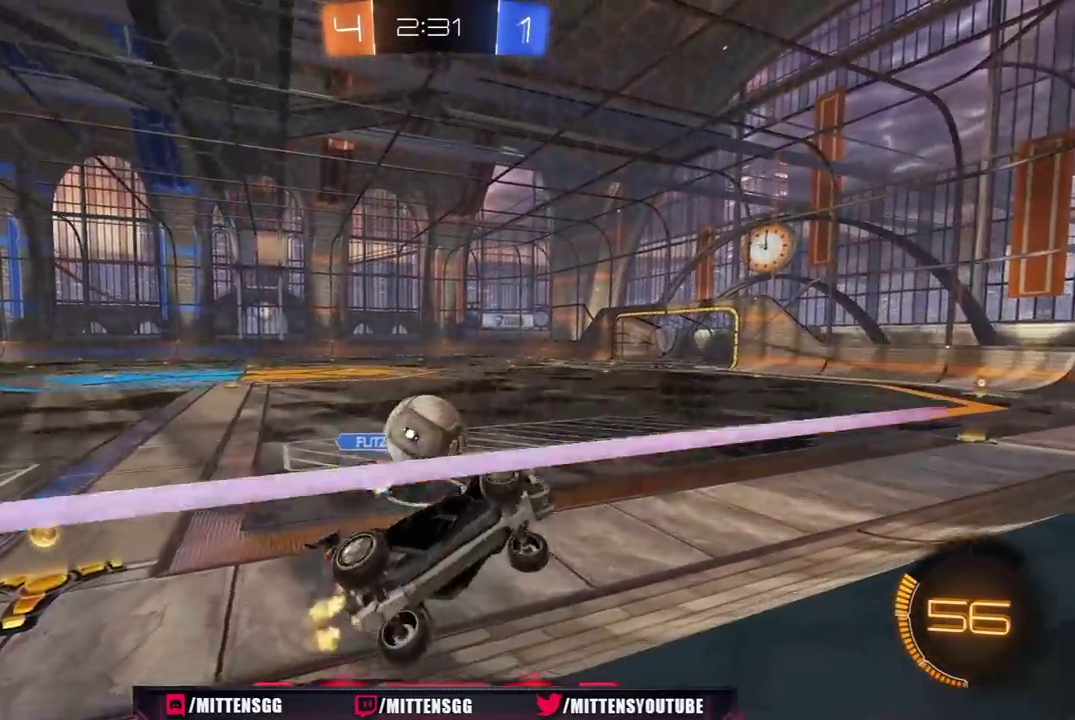
{"buttons": [], "left_stick": "left", "right_stick": "center", "events": [[467, "R2", "up"]]}
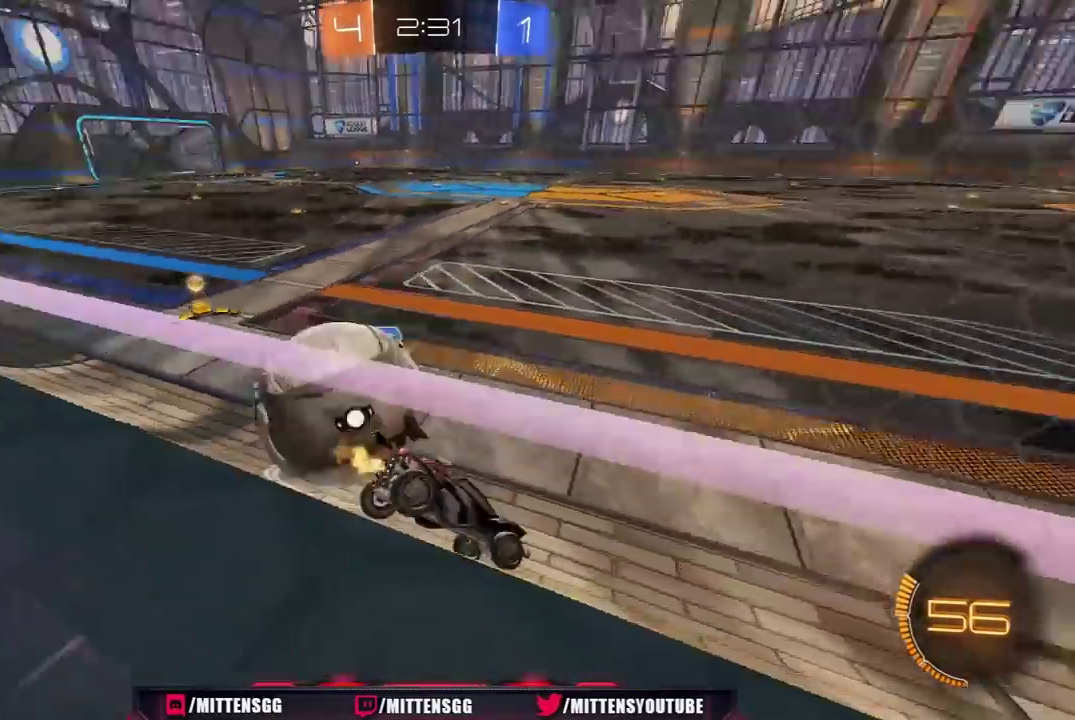
{"buttons": ["R1", "R2"], "left_stick": "right", "right_stick": "center", "events": [[150, "left_stick", "center"], [333, "left_stick", "right"], [400, "left_stick", "center"], [433, "R2", "down"], [450, "left_stick", "right"], [500, "R1", "down"]]}
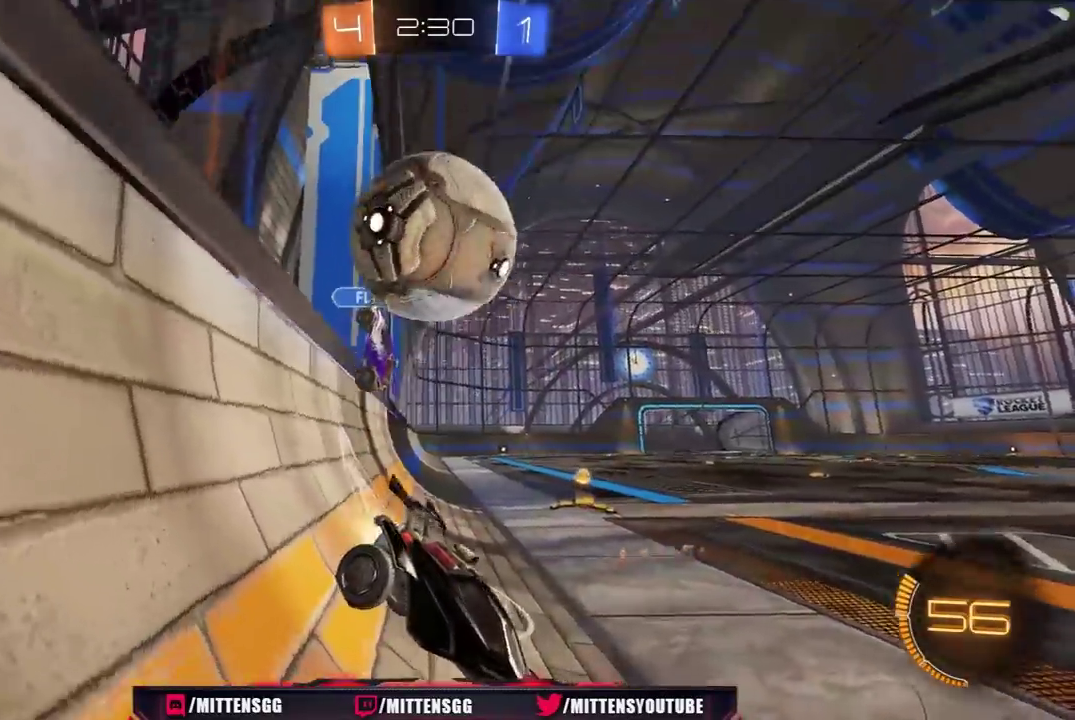
{"buttons": ["R1", "R2"], "left_stick": "right", "right_stick": "center", "events": [[417, "R1", "up"], [500, "R1", "down"]]}
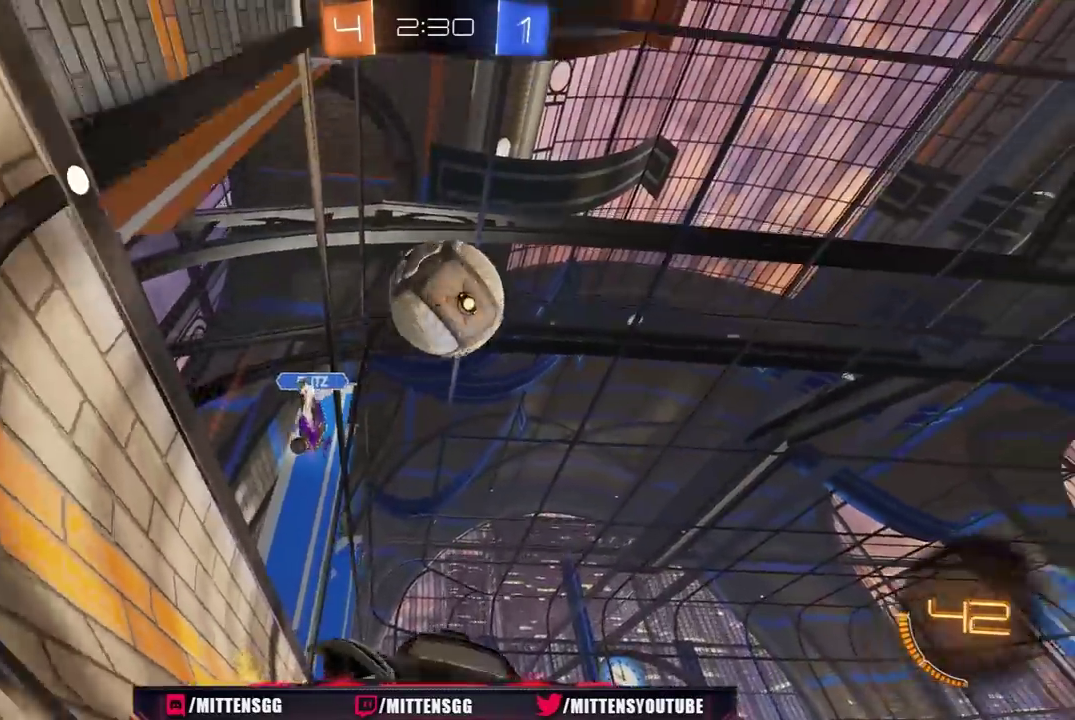
{"buttons": ["R2"], "left_stick": "left", "right_stick": "center", "events": [[100, "left_stick", "left"], [133, "R1", "up"], [283, "R2", "up"], [450, "R2", "down"]]}
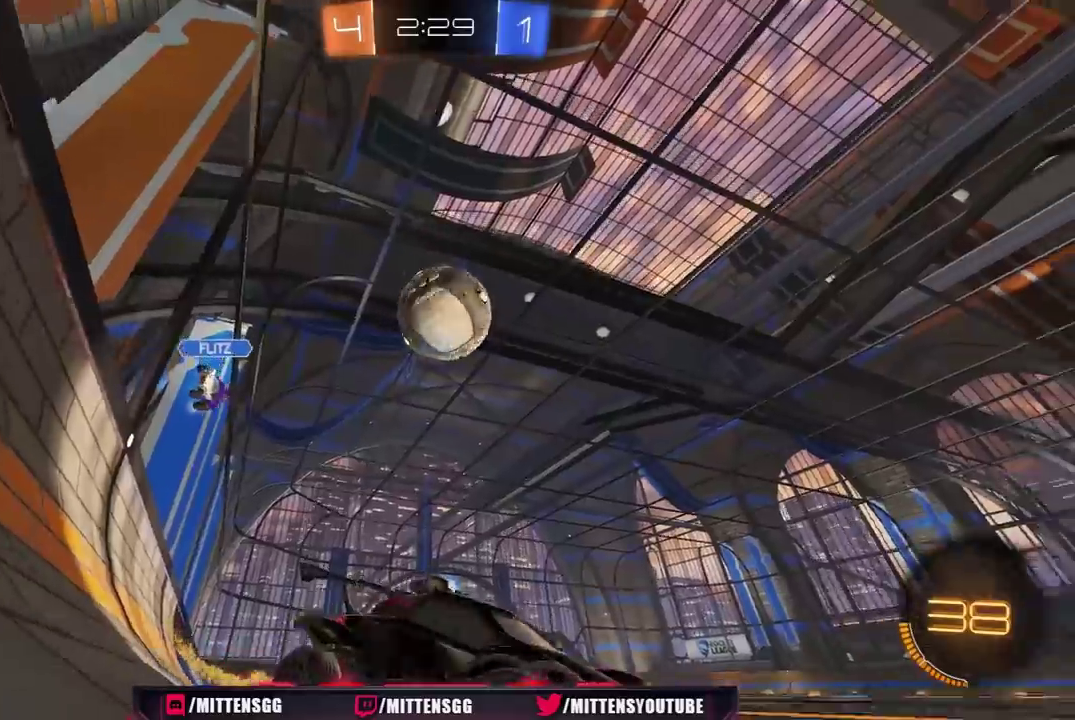
{"buttons": [], "left_stick": "center", "right_stick": "center"}
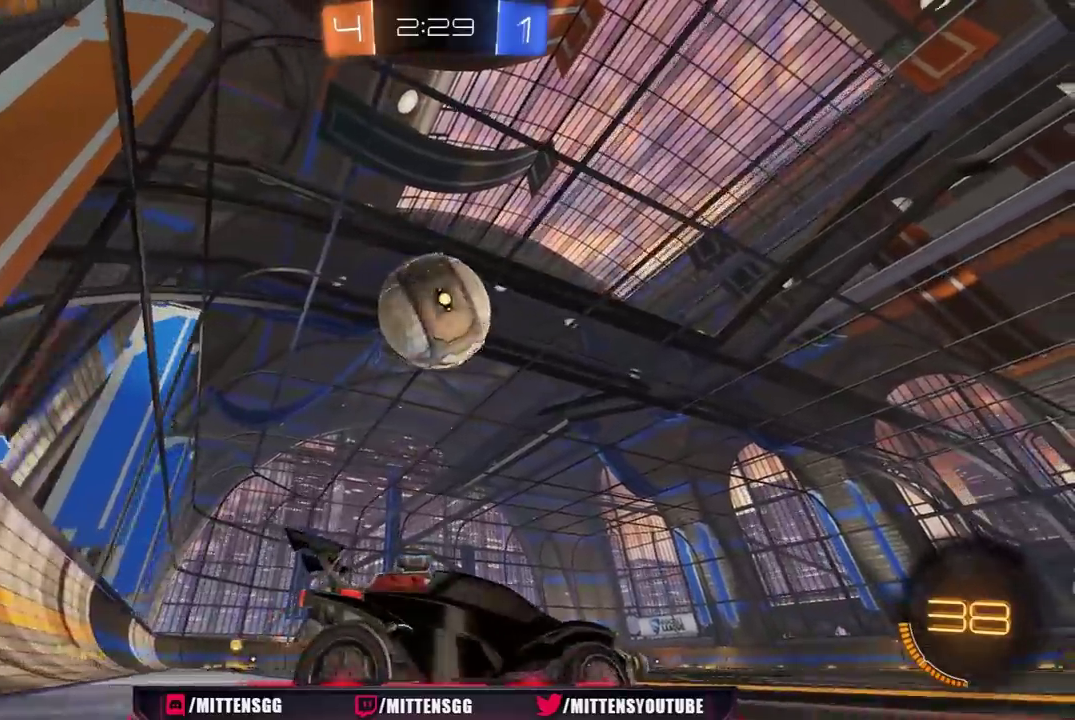
{"buttons": ["R1", "R2"], "left_stick": "left", "right_stick": "center", "events": [[33, "left_stick", "right"], [233, "left_stick", "center"], [283, "left_stick", "left"], [317, "R2", "down"], [383, "left_stick", "center"], [450, "R1", "down"], [467, "left_stick", "left"]]}
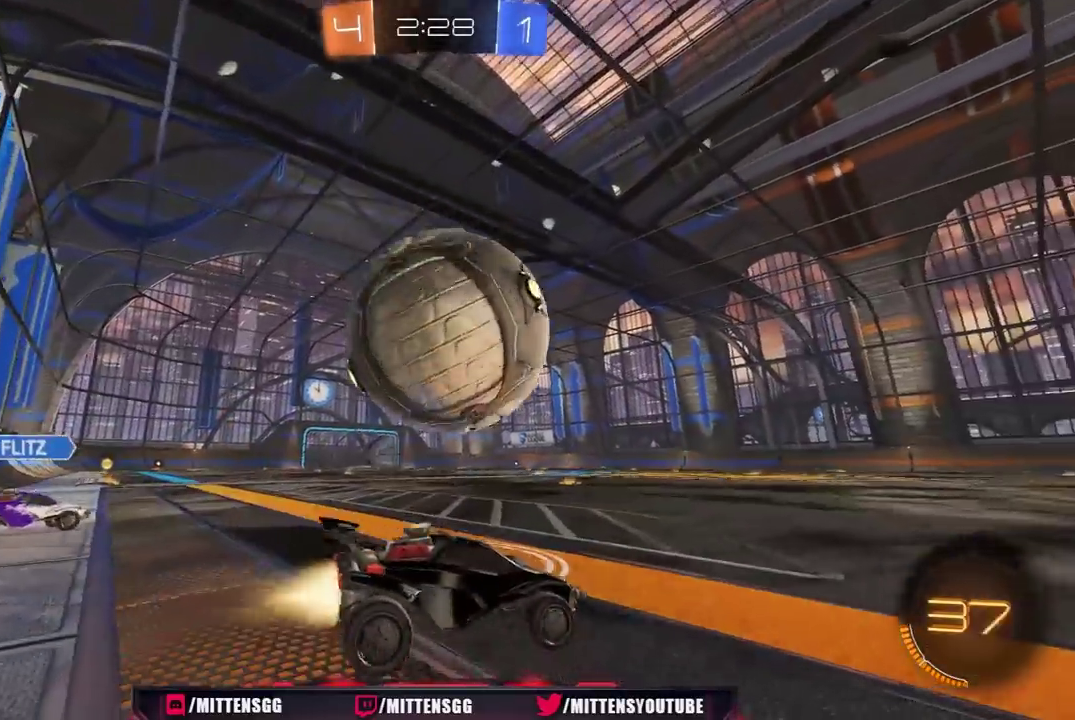
{"buttons": ["R2"], "left_stick": "left", "right_stick": "center", "events": [[50, "R1", "up"], [317, "R2", "up"], [383, "left_stick", "center"], [433, "R2", "down"], [500, "left_stick", "left"]]}
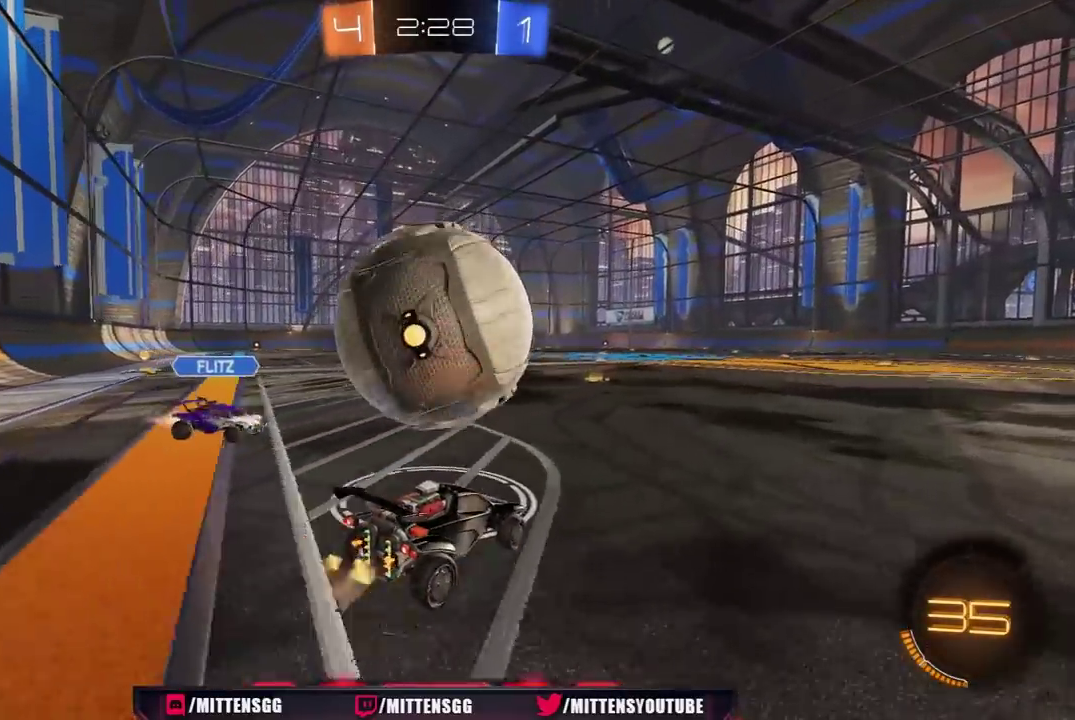
{"buttons": ["L1", "R1", "R2"], "left_stick": "up-left", "right_stick": "center", "events": [[100, "A", "down"], [100, "R1", "down"], [133, "L1", "down"], [183, "left_stick", "up-left"], [233, "B", "down"], [233, "Y", "down"], [250, "A", "up"], [283, "B", "up"], [317, "Y", "up"], [367, "Y", "down"], [417, "Y", "up"]]}